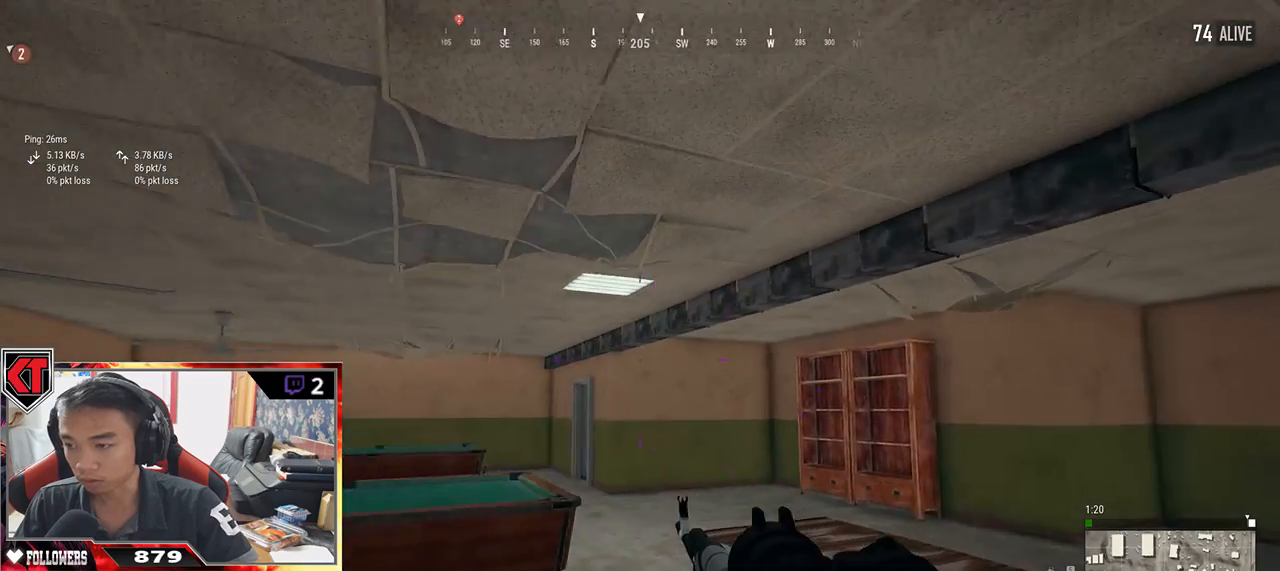
Gameplay with keyboard and mouse; each line is a JSON object with the keys and mouse buttons held at the frame after it. "events" lists presses ("down") and releases ("up") of "a", "c", "ctrl", "d", "e", "f", "q", "r", "s", "shift", "space", "tab", "v", "w", "x", "z", "mouse_left", "mouse_wheel" and "mouse_right" between this image and that frame as [ms after this image, input, new state], when the widget could be followed in between. "mouse_left", "mouse_wheel", "mouse_right" = the "left", "wheel", "right" buttons of the "mouse" list. No other keys are recorded. "wheel" means that the mouse wheel is clicked or scrolled. Mouse movement is not recorded.
{"keys": [], "mouse": [], "events": [[167, "a", "up"], [234, "s", "up"]]}
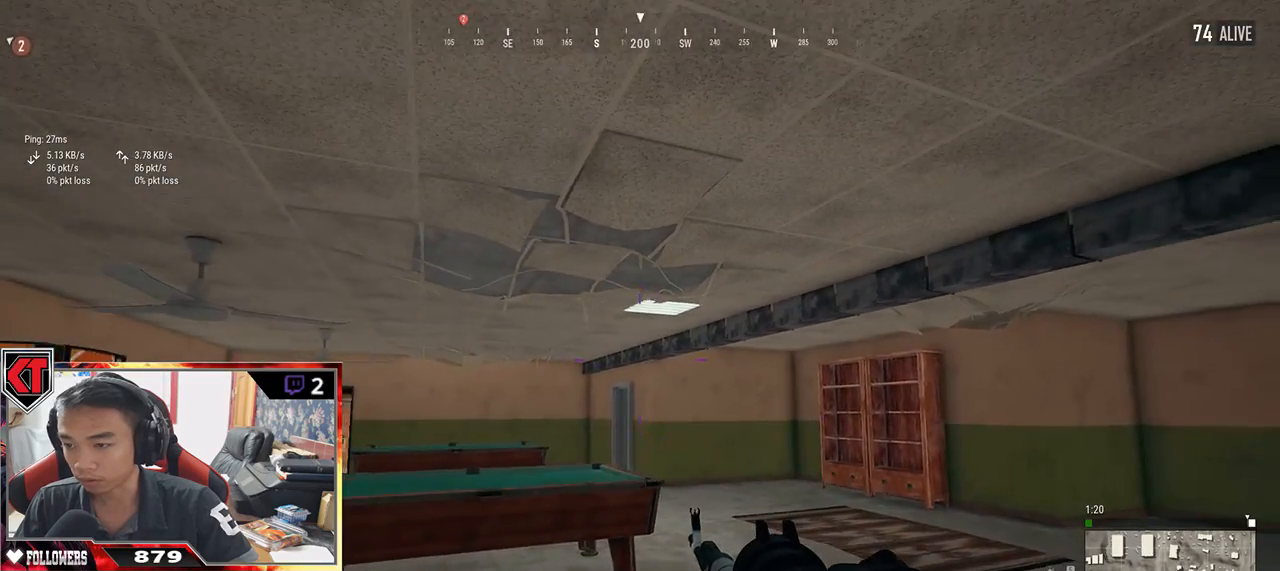
{"keys": [], "mouse": [], "events": [[150, "a", "down"], [367, "a", "up"]]}
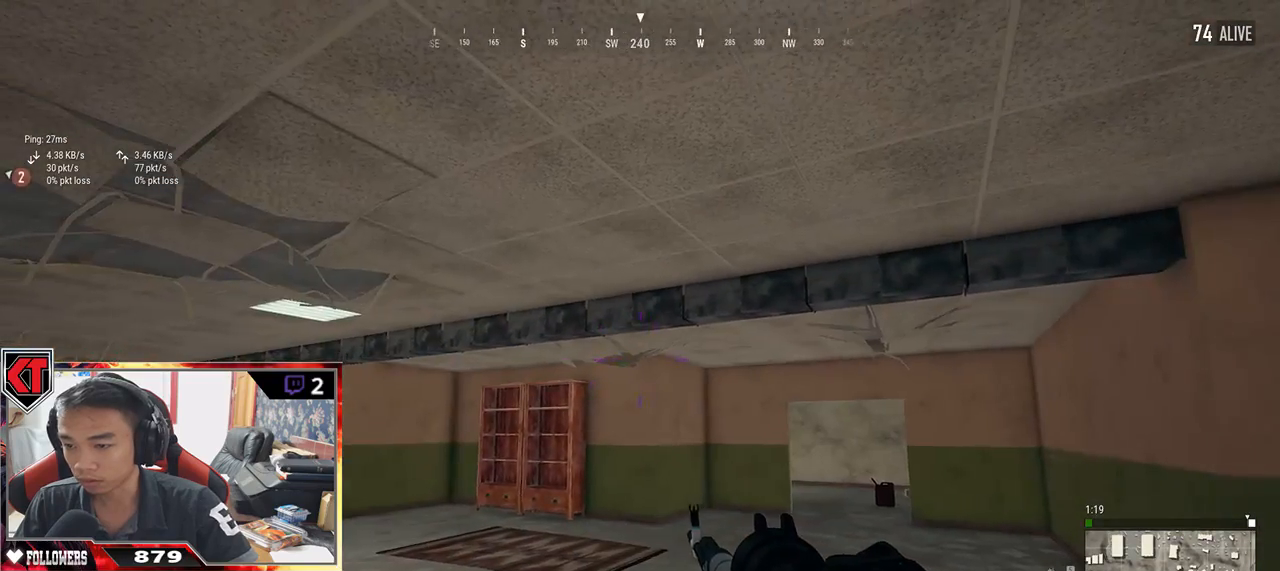
{"keys": ["ctrl", "s"], "mouse": [], "events": [[184, "s", "down"], [417, "ctrl", "down"]]}
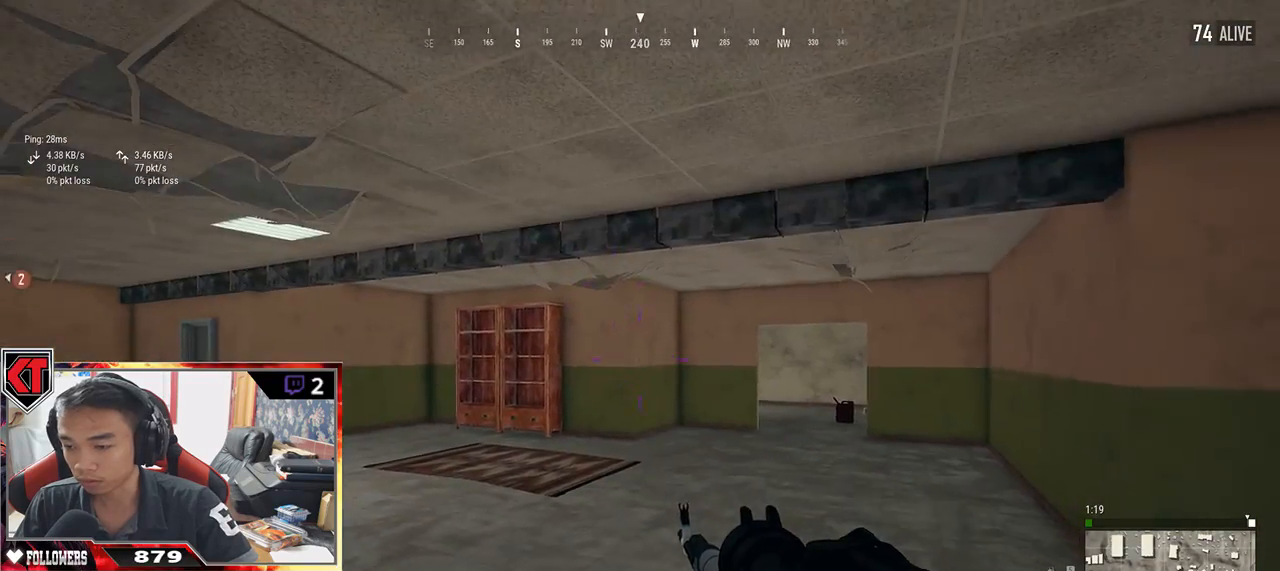
{"keys": ["d"], "mouse": [], "events": [[17, "ctrl", "up"], [234, "d", "down"], [350, "s", "up"]]}
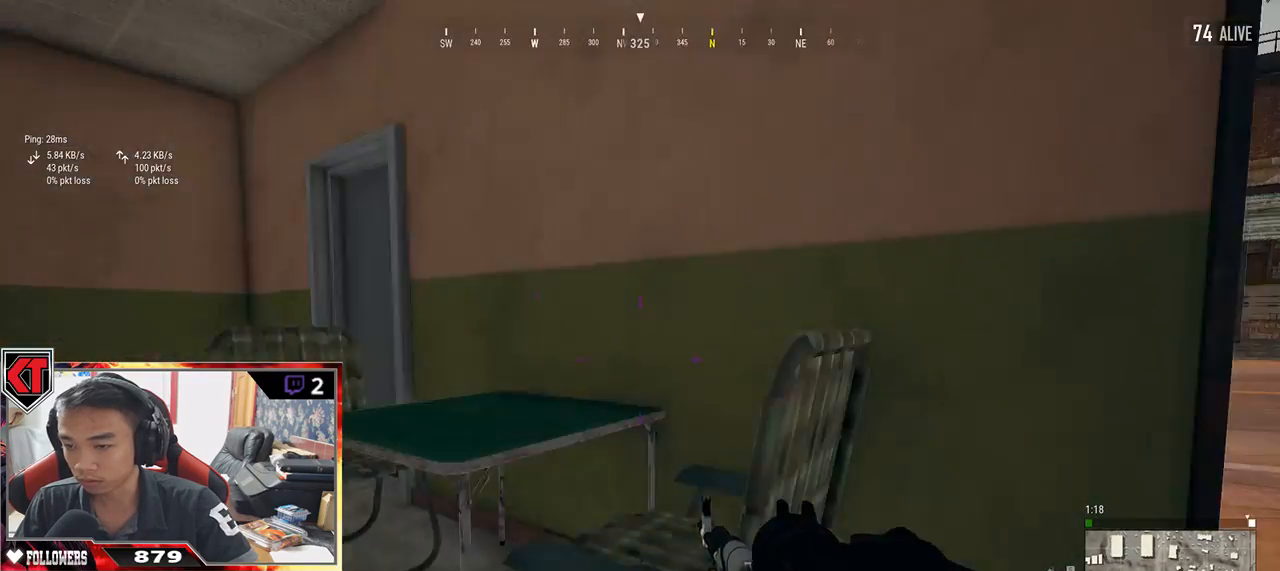
{"keys": ["d", "w"], "mouse": [], "events": [[500, "w", "down"]]}
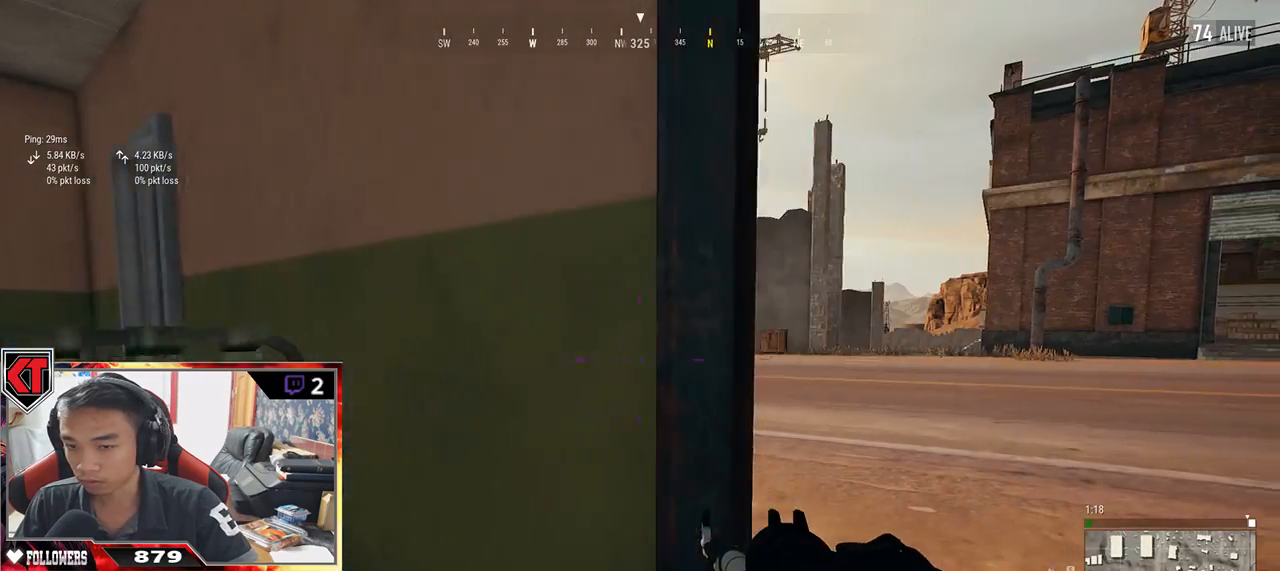
{"keys": ["d", "s"], "mouse": [], "events": [[200, "w", "up"], [484, "s", "down"]]}
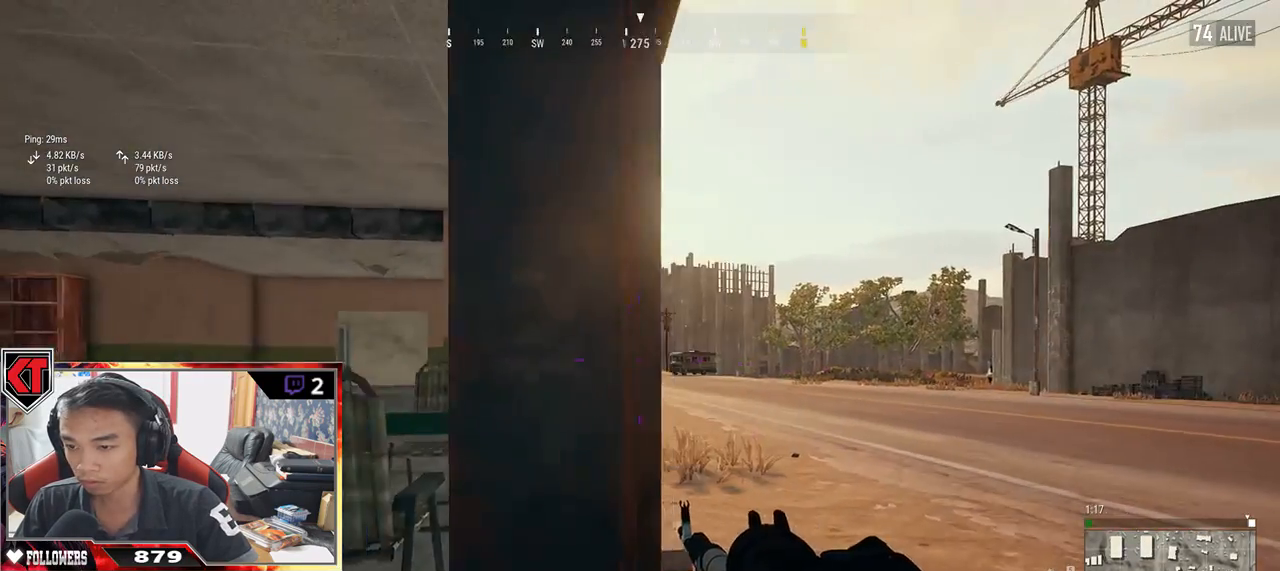
{"keys": ["a"], "mouse": [], "events": [[100, "d", "up"], [217, "a", "down"], [217, "s", "up"]]}
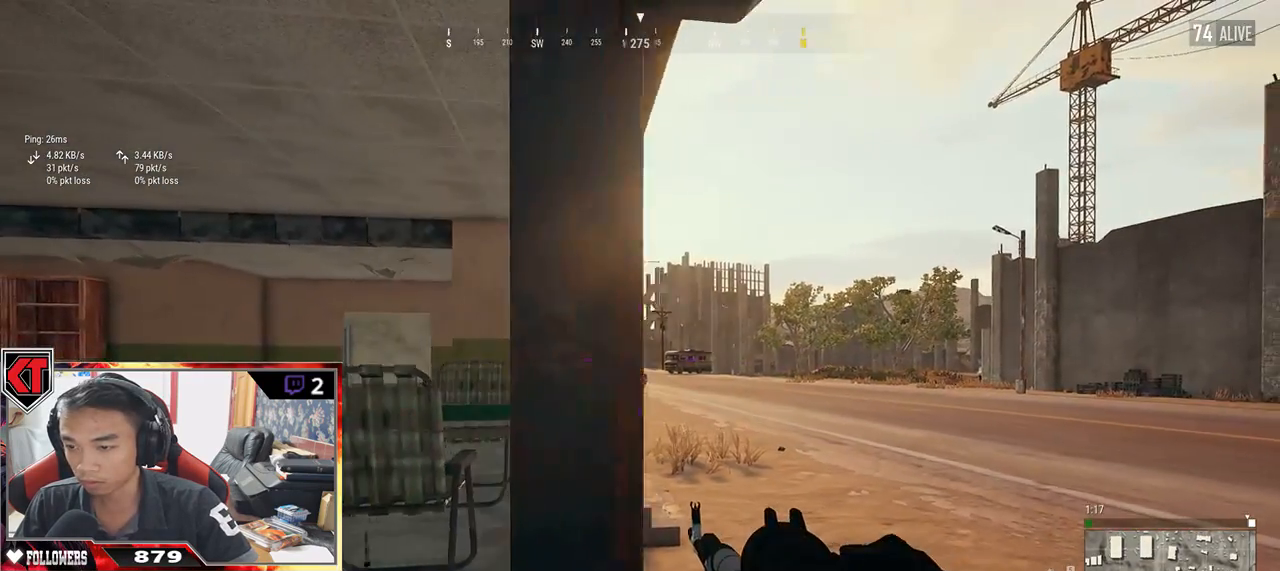
{"keys": ["a"], "mouse": [], "events": []}
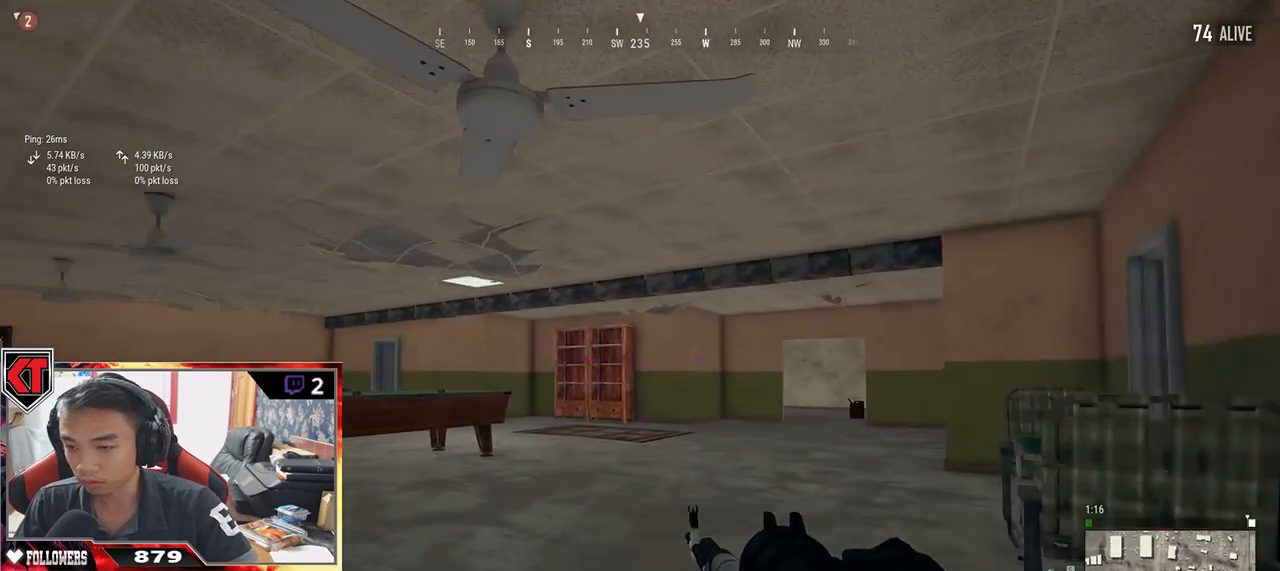
{"keys": ["w"], "mouse": [], "events": [[17, "w", "down"], [67, "a", "up"]]}
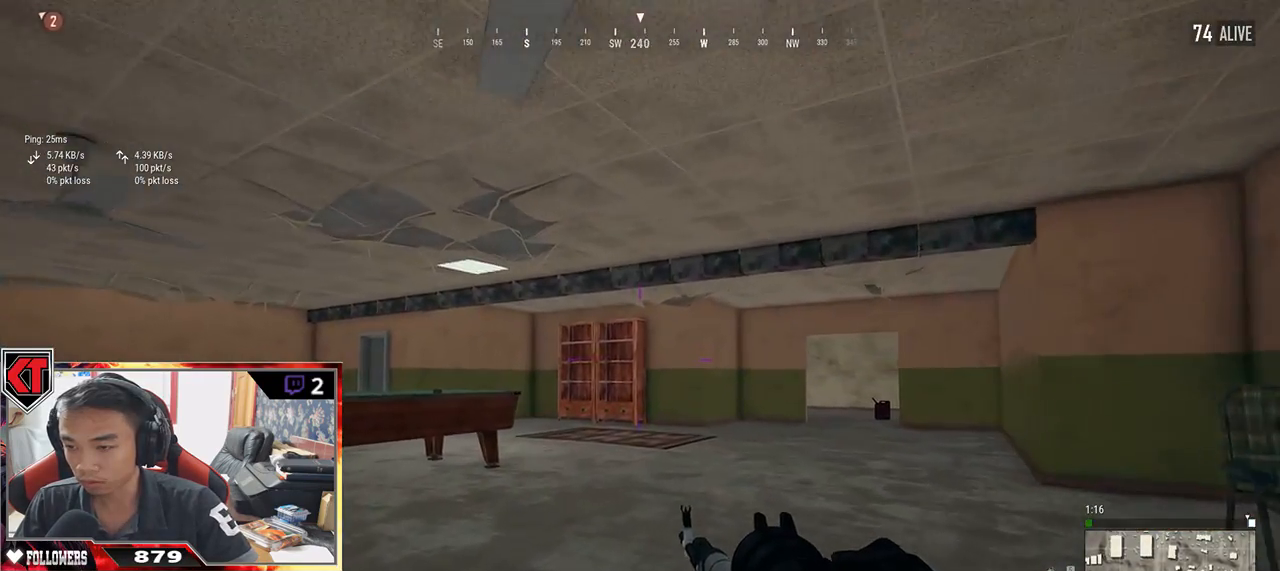
{"keys": ["d"], "mouse": [], "events": [[150, "d", "down"], [284, "w", "up"]]}
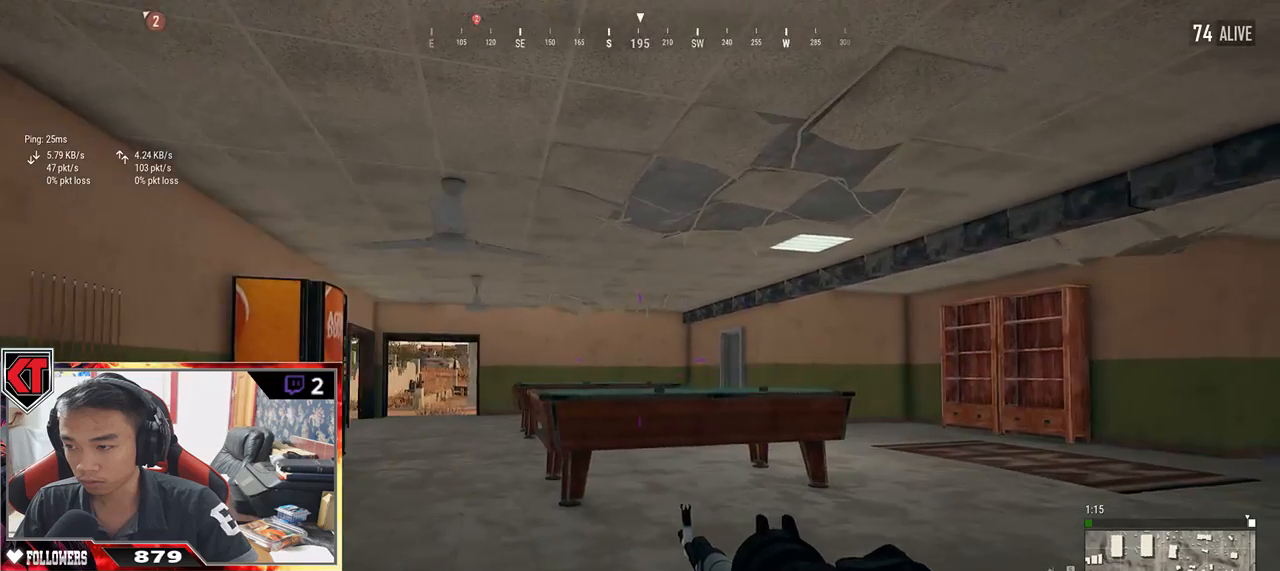
{"keys": ["d", "w"], "mouse": [], "events": [[434, "w", "down"]]}
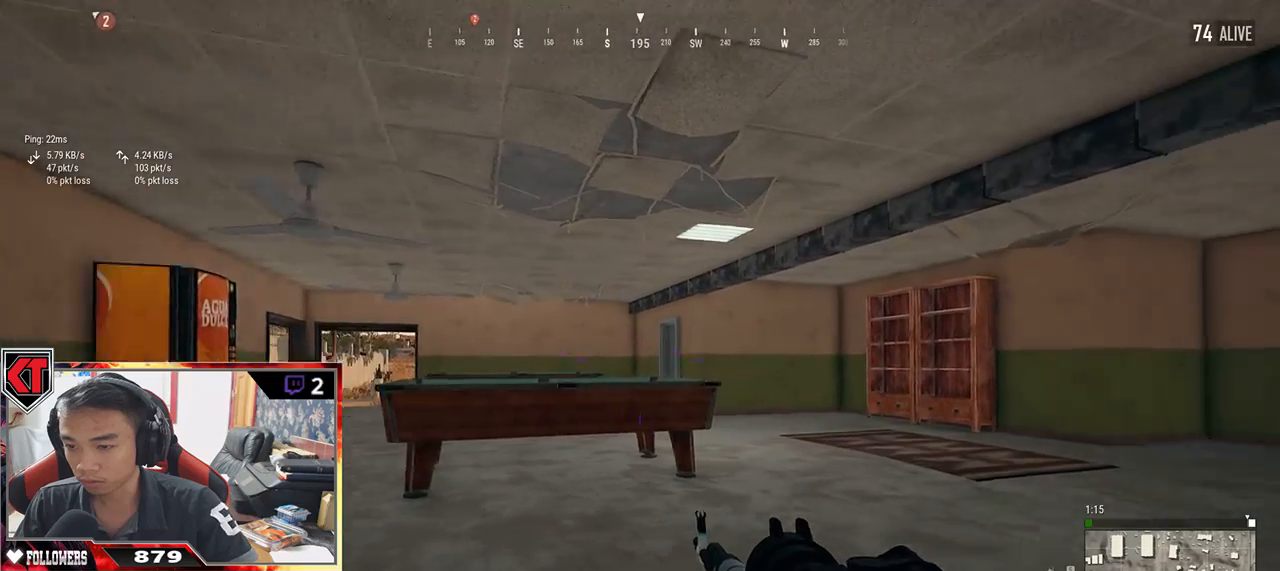
{"keys": ["d", "w"], "mouse": [], "events": [[184, "d", "up"], [434, "d", "down"]]}
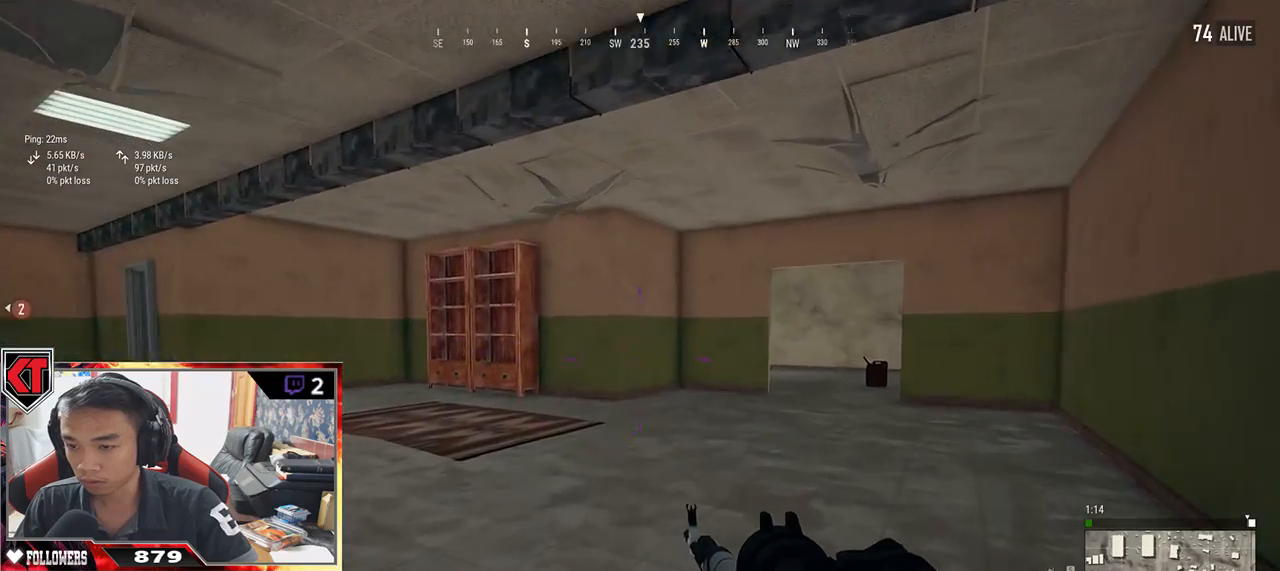
{"keys": ["d", "w"], "mouse": [], "events": []}
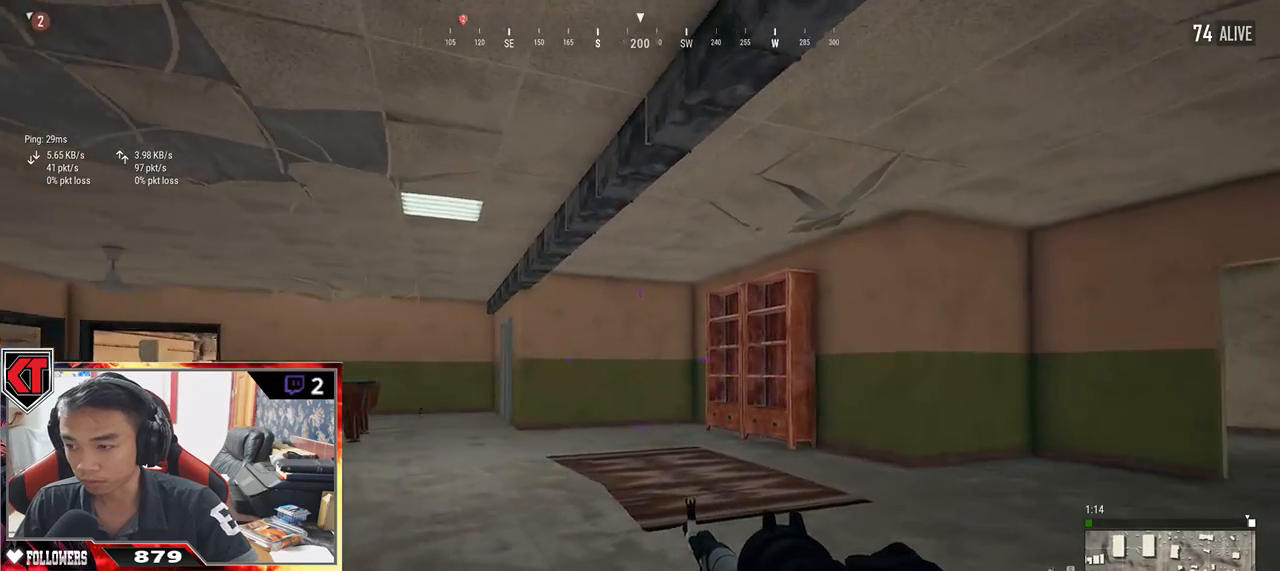
{"keys": ["d", "w"], "mouse": [], "events": []}
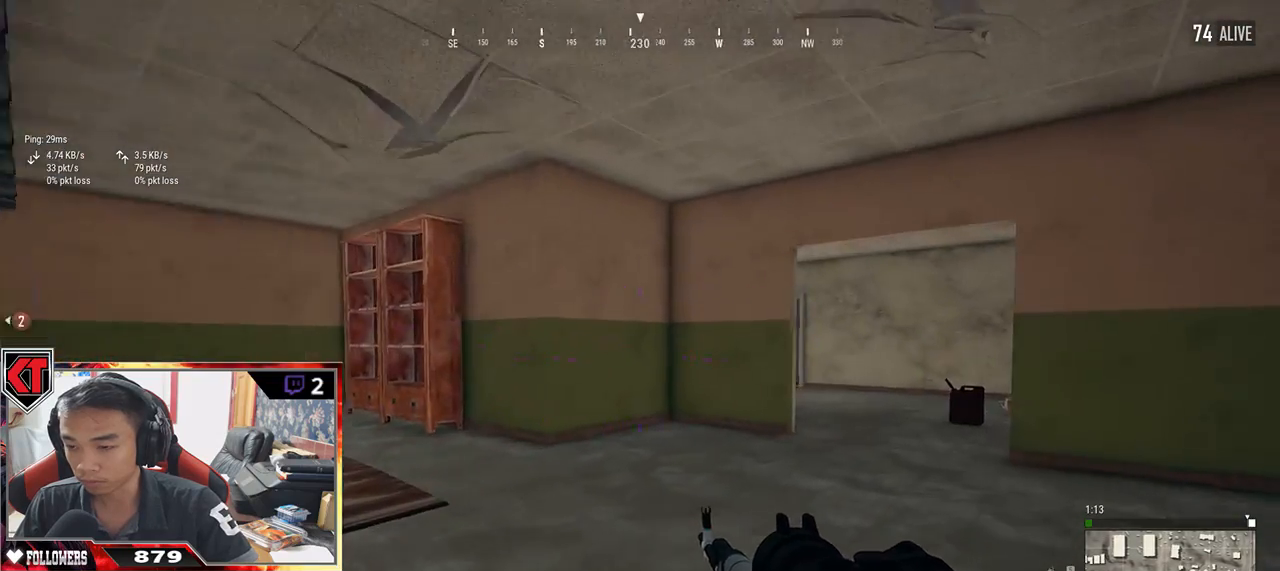
{"keys": ["d", "w"], "mouse": [], "events": []}
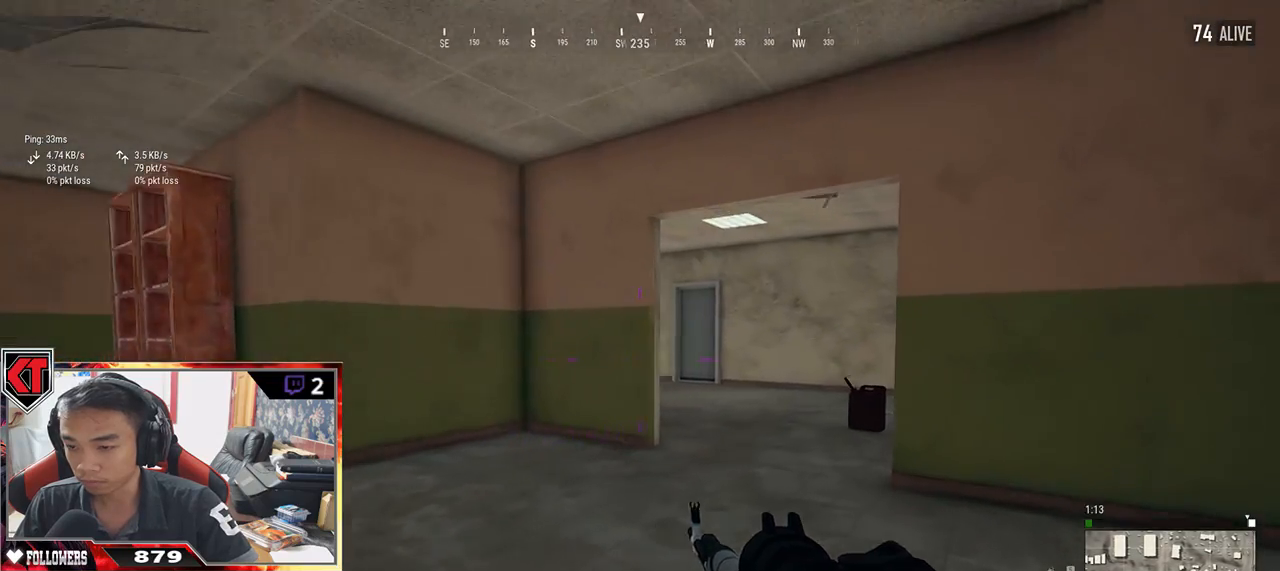
{"keys": ["d", "w"], "mouse": [], "events": []}
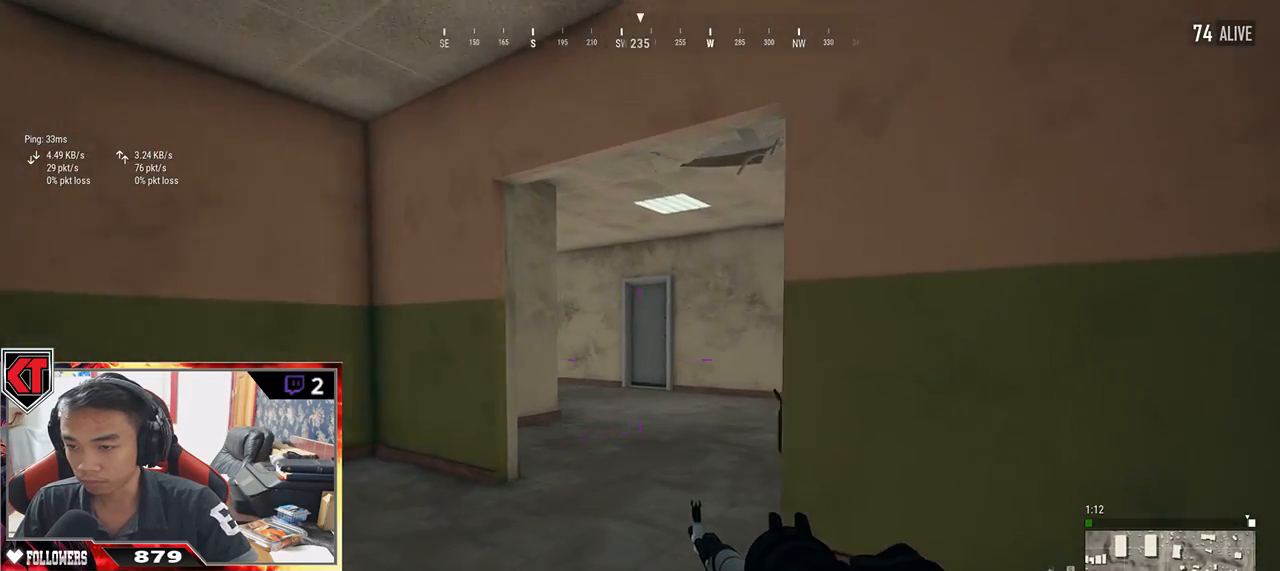
{"keys": ["a", "w"], "mouse": [], "events": [[50, "d", "up"], [250, "a", "down"]]}
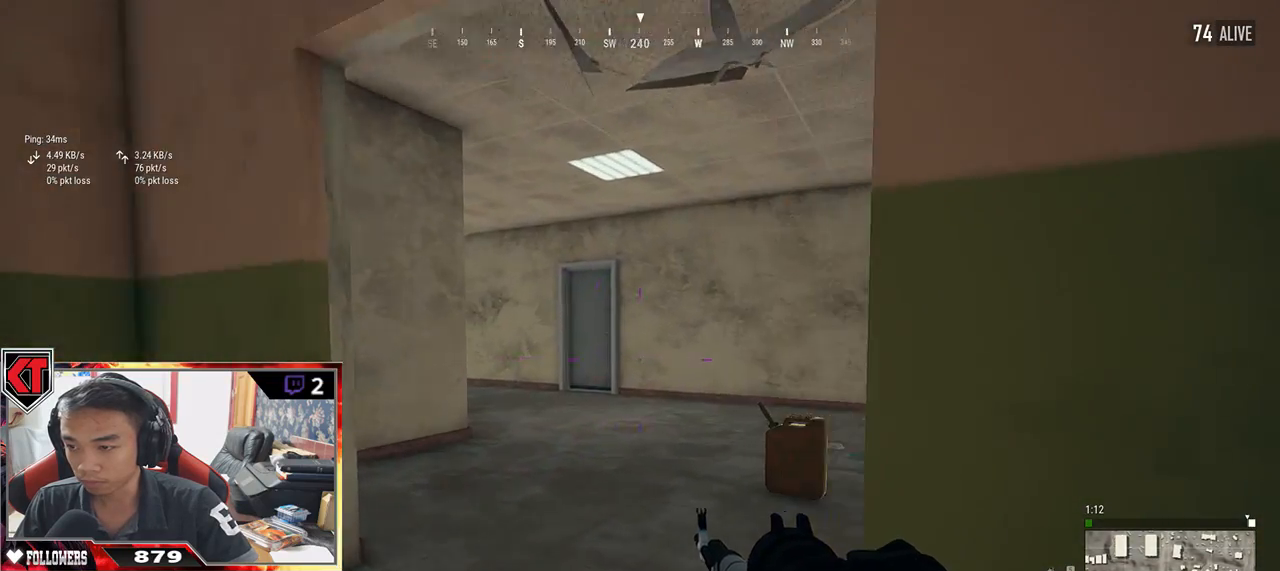
{"keys": ["w"], "mouse": [], "events": [[200, "a", "up"]]}
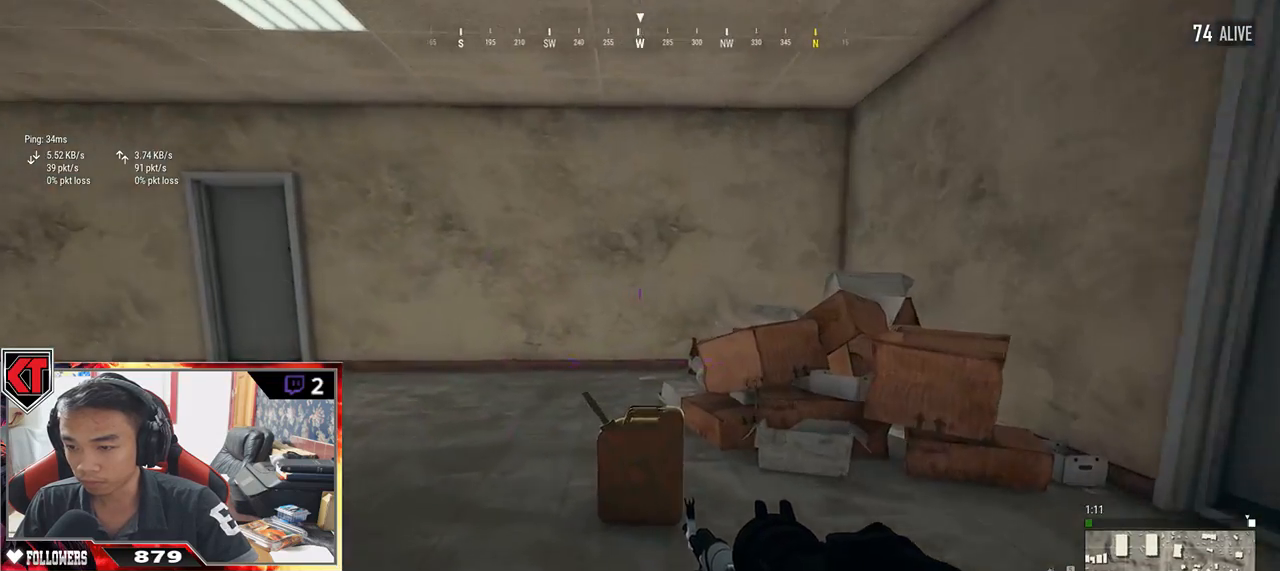
{"keys": ["d"], "mouse": [], "events": [[34, "d", "down"], [117, "w", "up"]]}
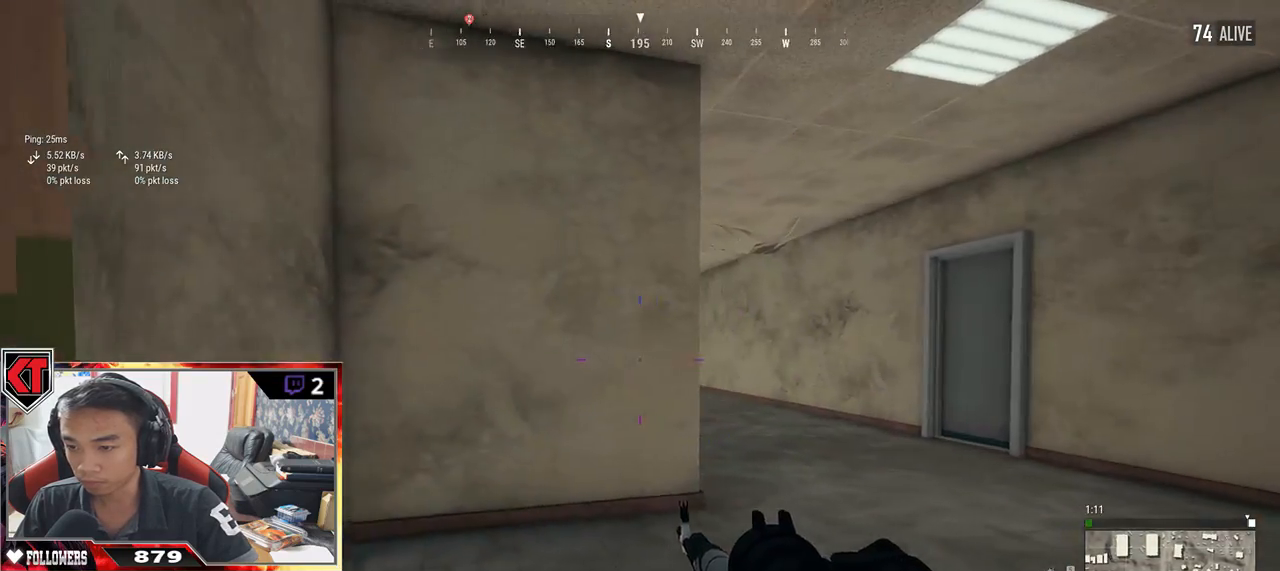
{"keys": ["d", "w"], "mouse": [], "events": [[284, "w", "down"]]}
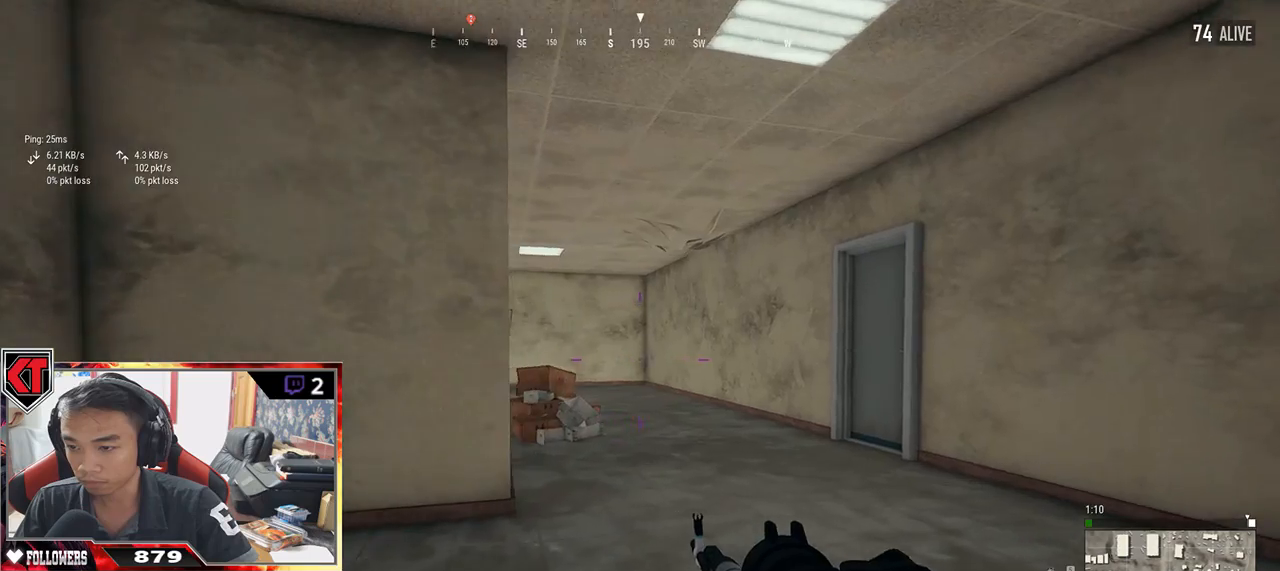
{"keys": ["d"], "mouse": [], "events": [[200, "w", "up"]]}
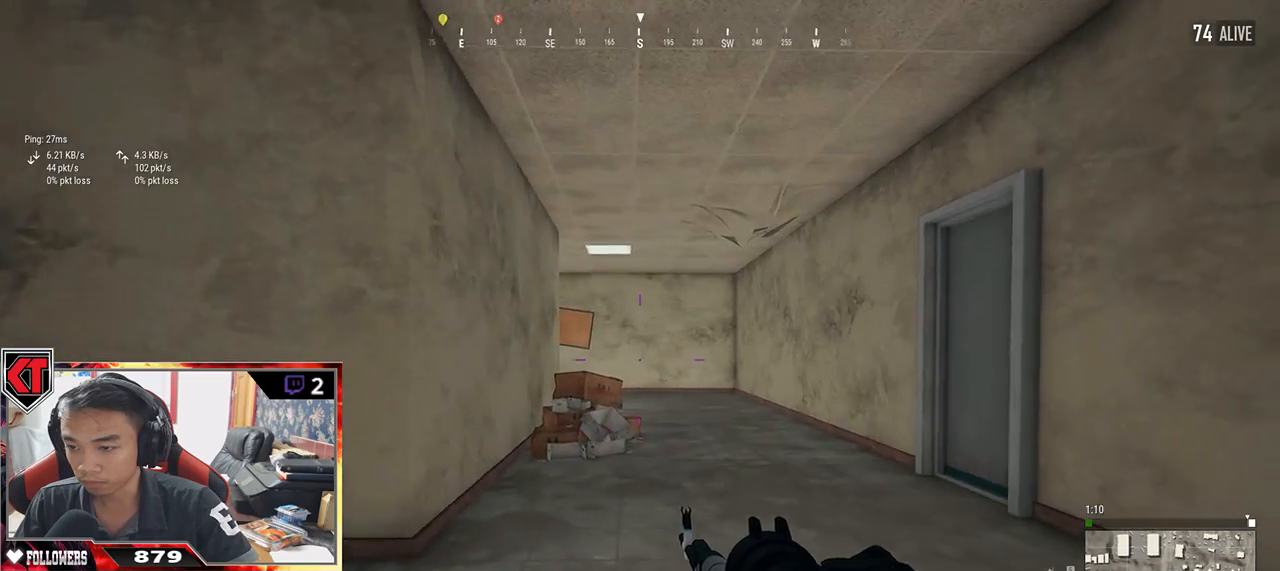
{"keys": ["d", "w"], "mouse": [], "events": [[50, "w", "down"]]}
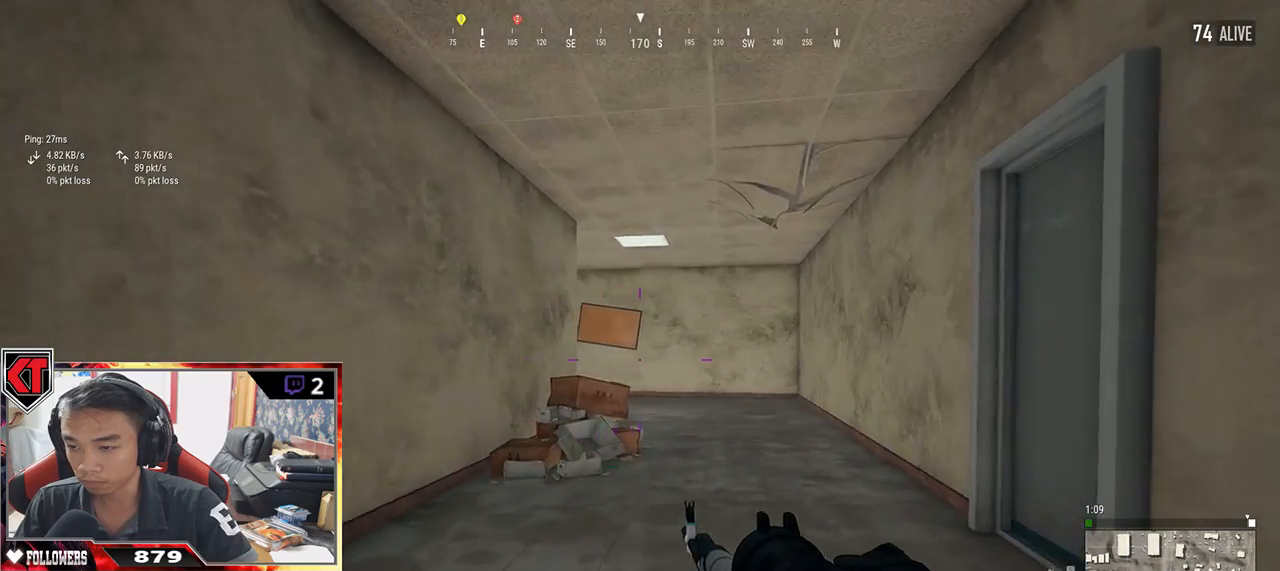
{"keys": ["d", "w"], "mouse": [], "events": []}
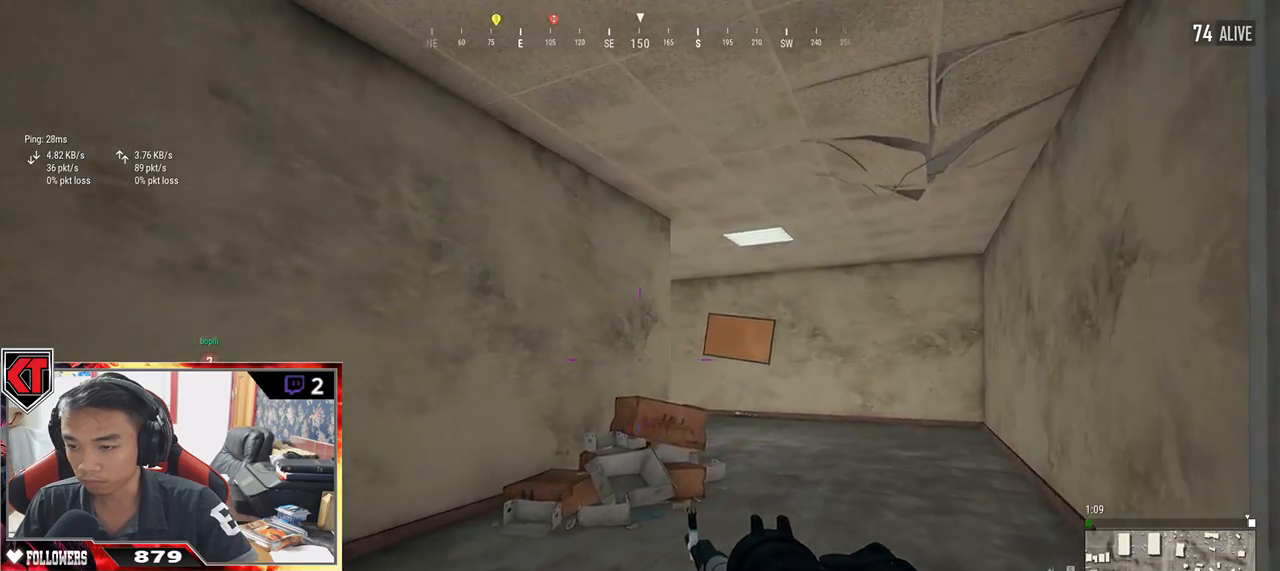
{"keys": ["w"], "mouse": [], "events": [[284, "d", "up"]]}
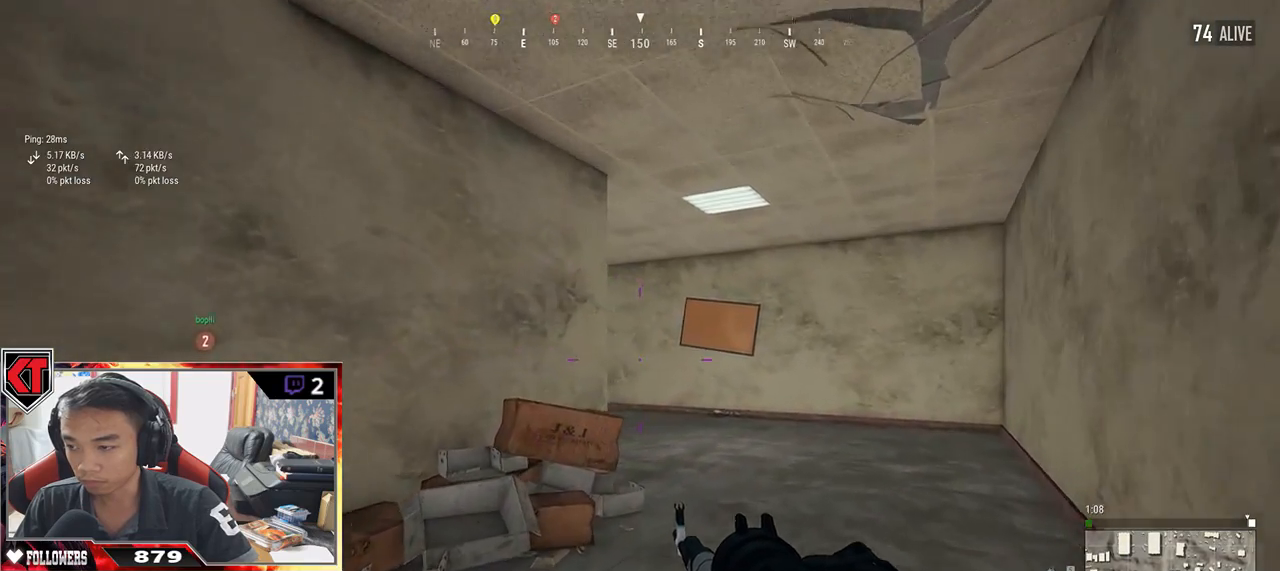
{"keys": ["d", "w"], "mouse": [], "events": [[34, "d", "down"]]}
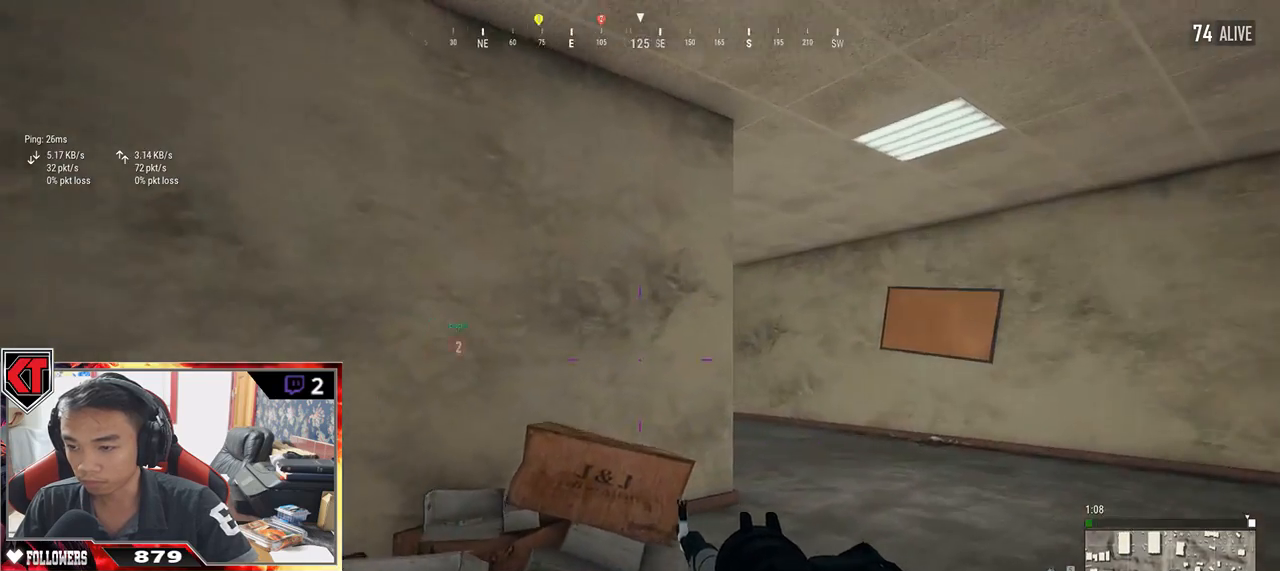
{"keys": ["d", "w"], "mouse": [], "events": []}
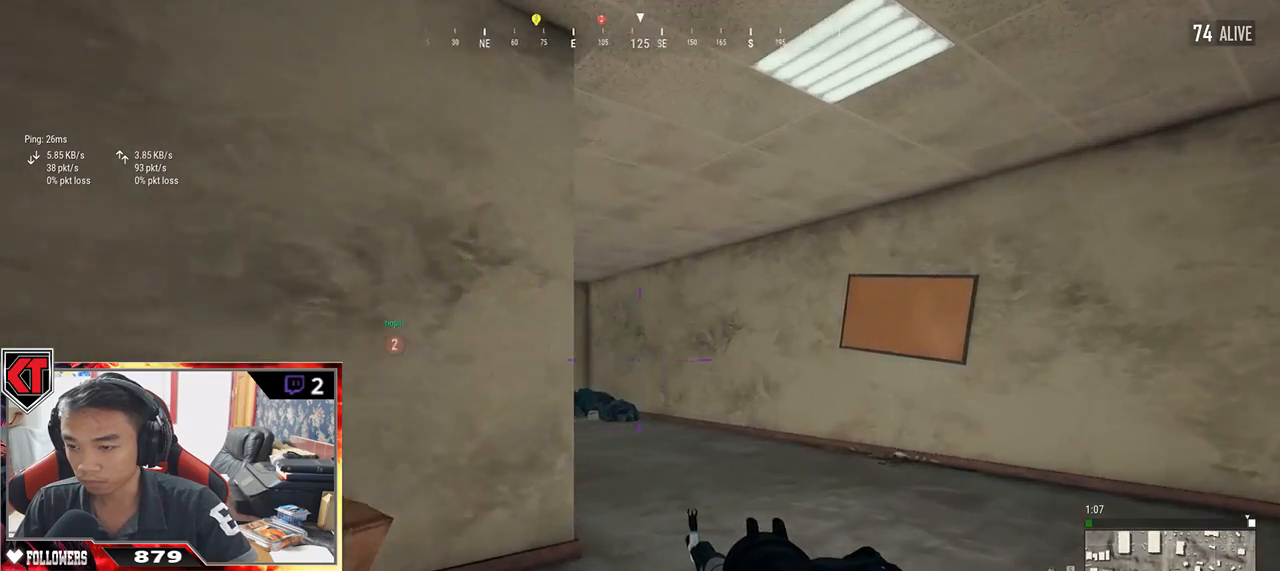
{"keys": ["d"], "mouse": [], "events": [[100, "w", "up"]]}
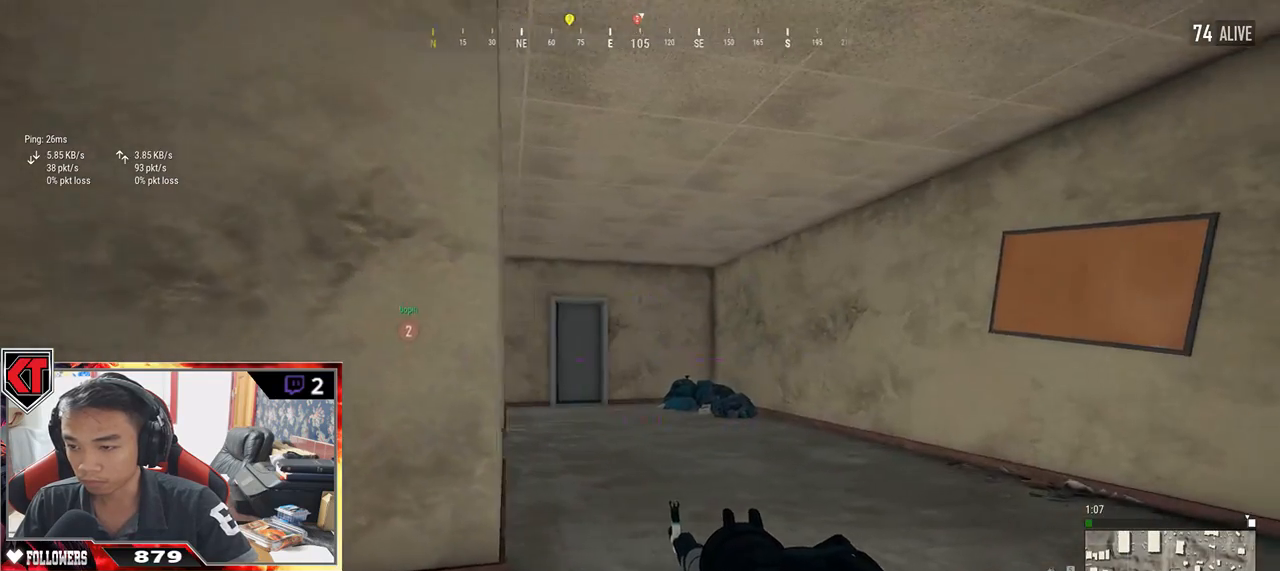
{"keys": ["d", "w"], "mouse": [], "events": [[350, "w", "down"]]}
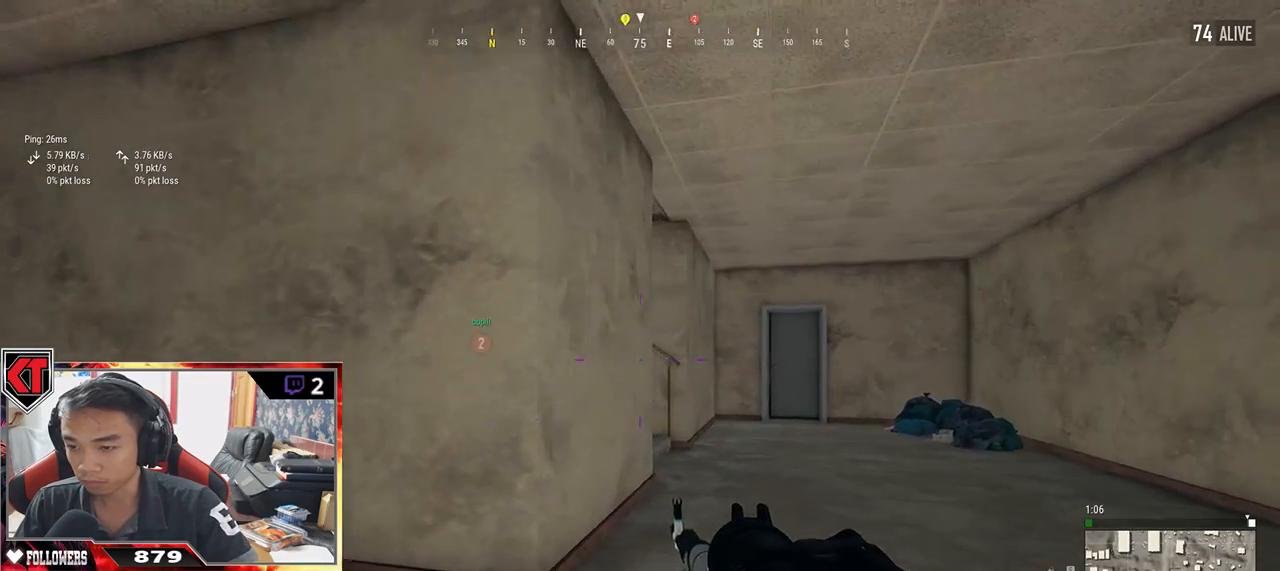
{"keys": ["d", "w"], "mouse": [], "events": []}